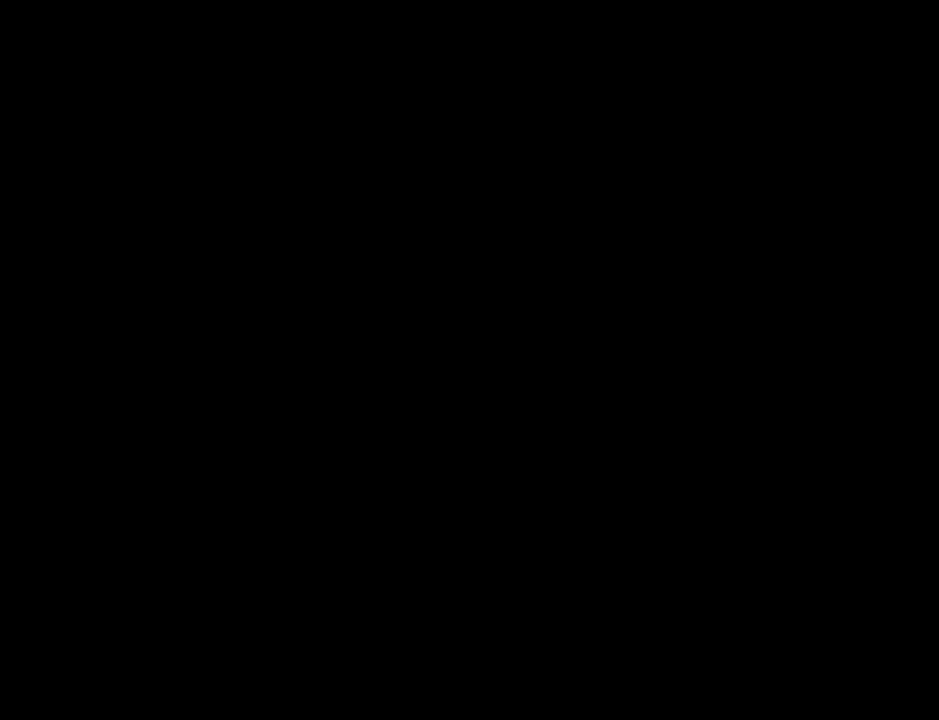
Gameplay with keyboard; each line is a JSON object with the keys held at the frame after it. "events" lists presses ("down") and releases ("up") of "down", "left", "r", "right", "shift_l", "shift_r", "up" and "z" between this image and that frame as [ms after this image, input, new state], when the widget could be followed in between. No other keys are recorded. Mouse input is not recorded.
{"keys": ["down"], "events": [[100, "r", "up"], [180, "right", "up"], [260, "down", "down"], [380, "r", "down"], [480, "r", "up"]]}
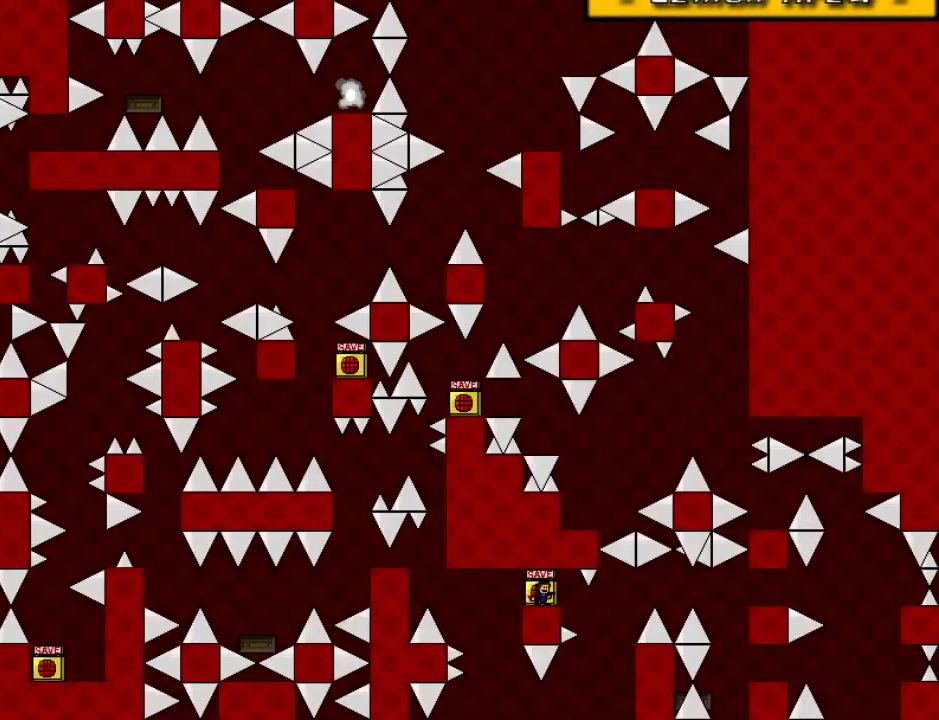
{"keys": ["down"], "events": []}
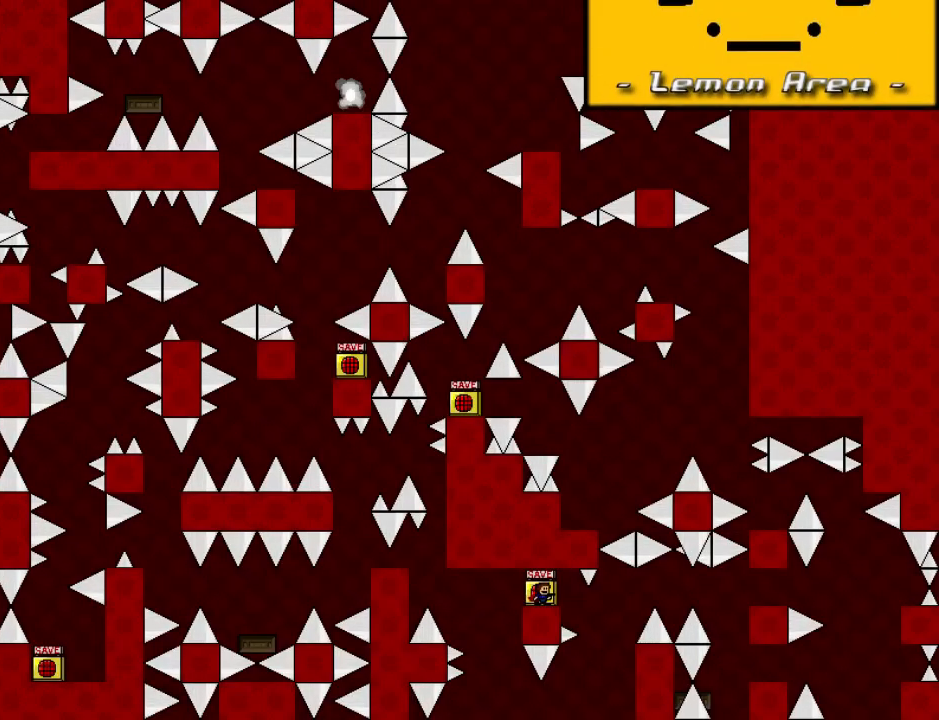
{"keys": ["down"], "events": []}
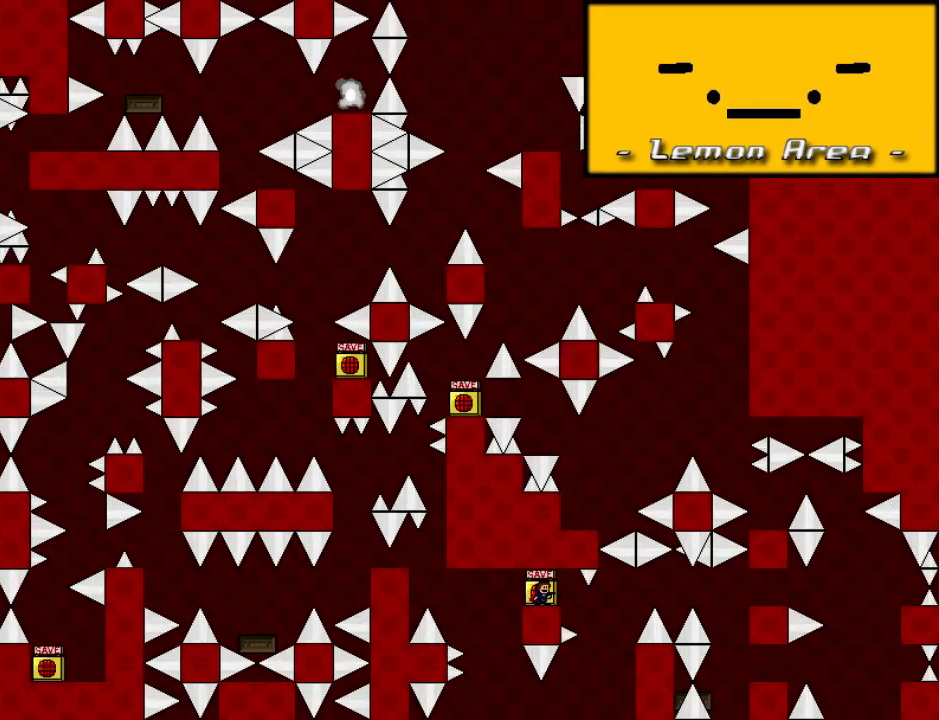
{"keys": ["down"], "events": [[20, "r", "down"], [160, "r", "up"]]}
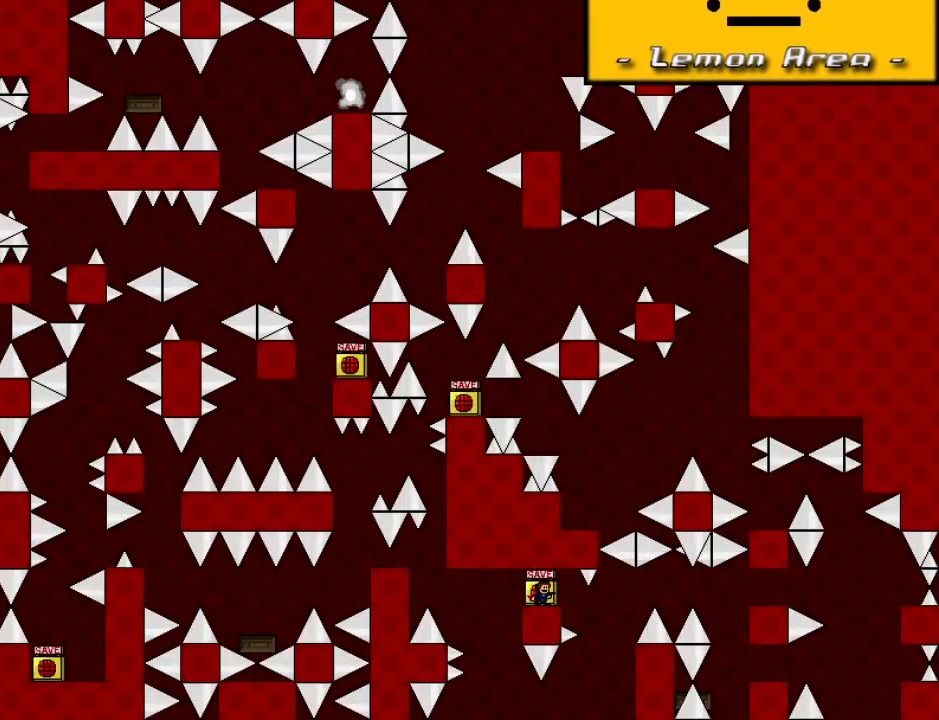
{"keys": ["down", "right", "shift_l"], "events": [[40, "right", "down"], [440, "shift_l", "down"]]}
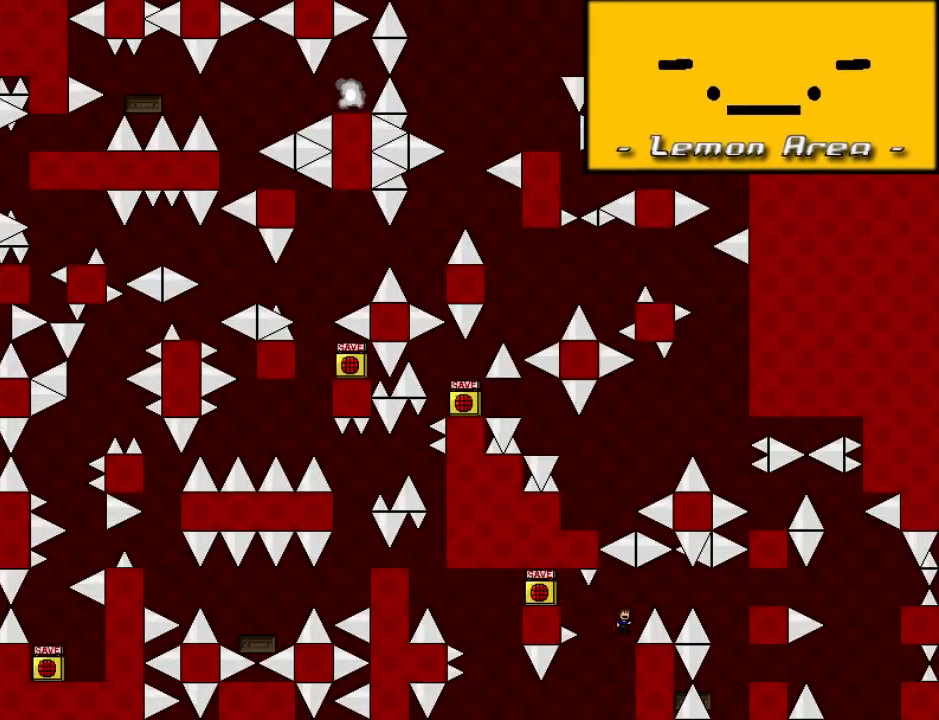
{"keys": ["down", "right"], "events": [[220, "shift_l", "up"]]}
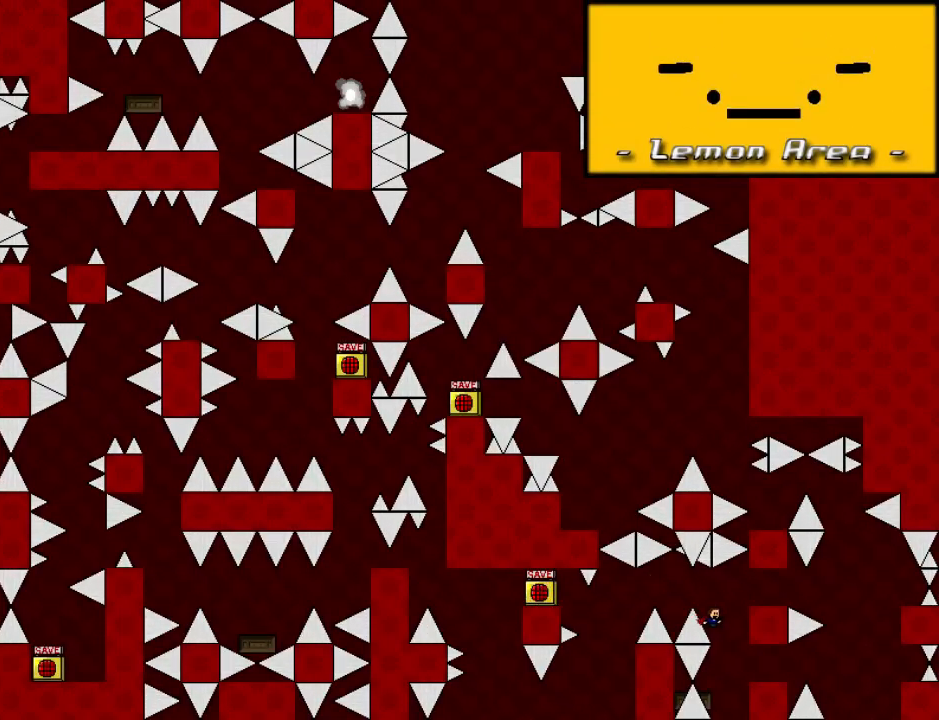
{"keys": ["right", "shift_l"], "events": [[40, "down", "up"], [60, "right", "up"], [100, "left", "down"], [200, "left", "up"], [260, "right", "down"], [260, "shift_l", "down"], [320, "shift_l", "up"], [480, "shift_l", "down"]]}
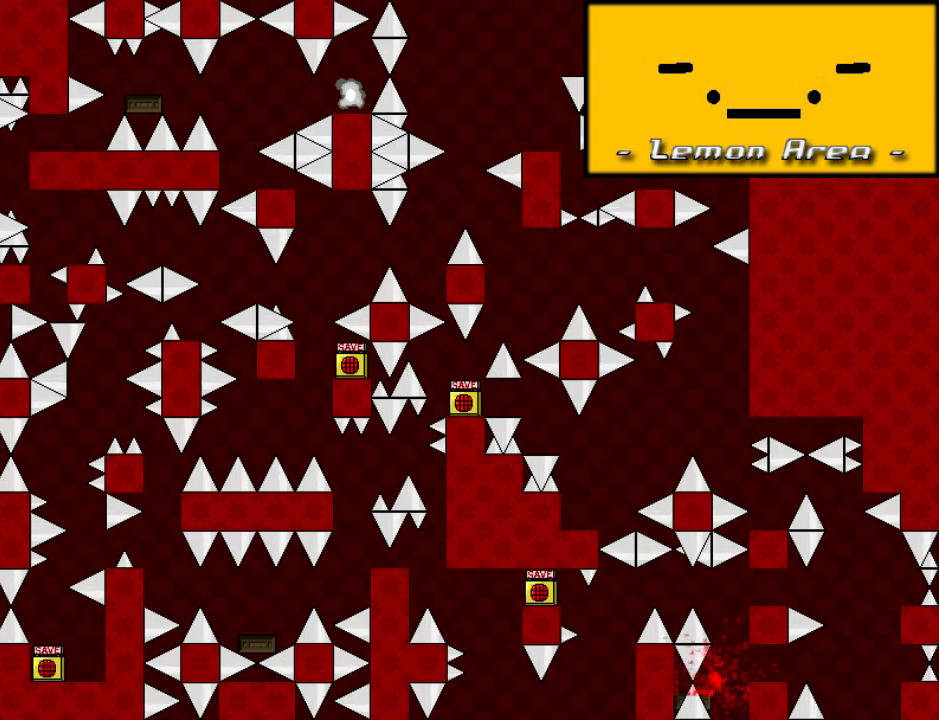
{"keys": ["right"], "events": [[100, "shift_l", "up"], [140, "r", "down"], [200, "r", "up"]]}
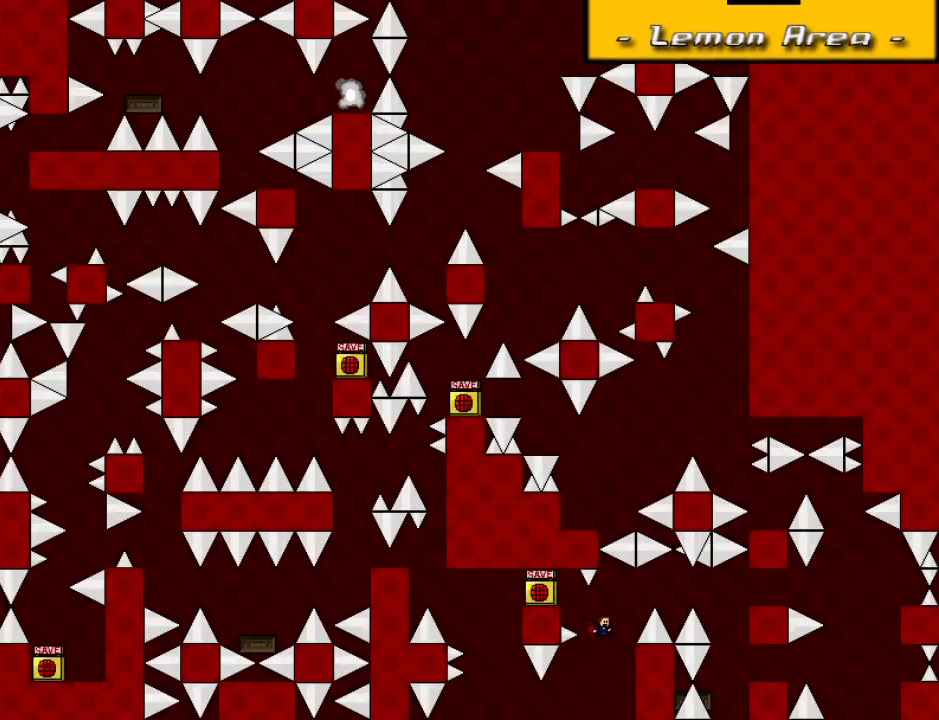
{"keys": ["right"], "events": [[60, "shift_l", "down"], [340, "shift_l", "up"]]}
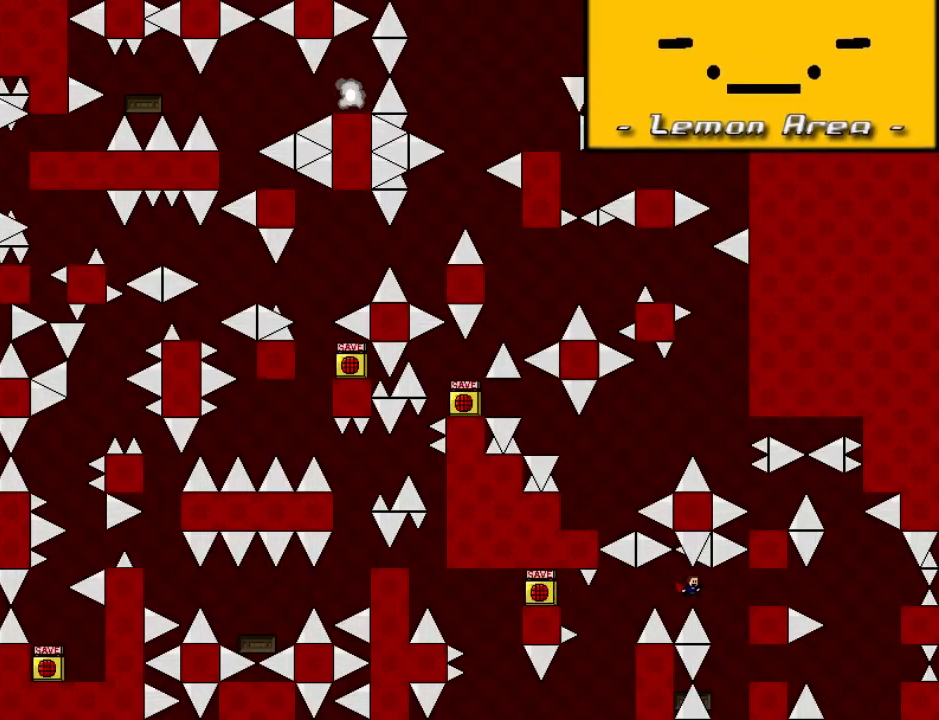
{"keys": ["right", "shift_l"], "events": [[200, "right", "up"], [240, "left", "down"], [300, "left", "up"], [320, "shift_l", "down"], [340, "right", "down"], [380, "shift_l", "up"], [460, "shift_l", "down"]]}
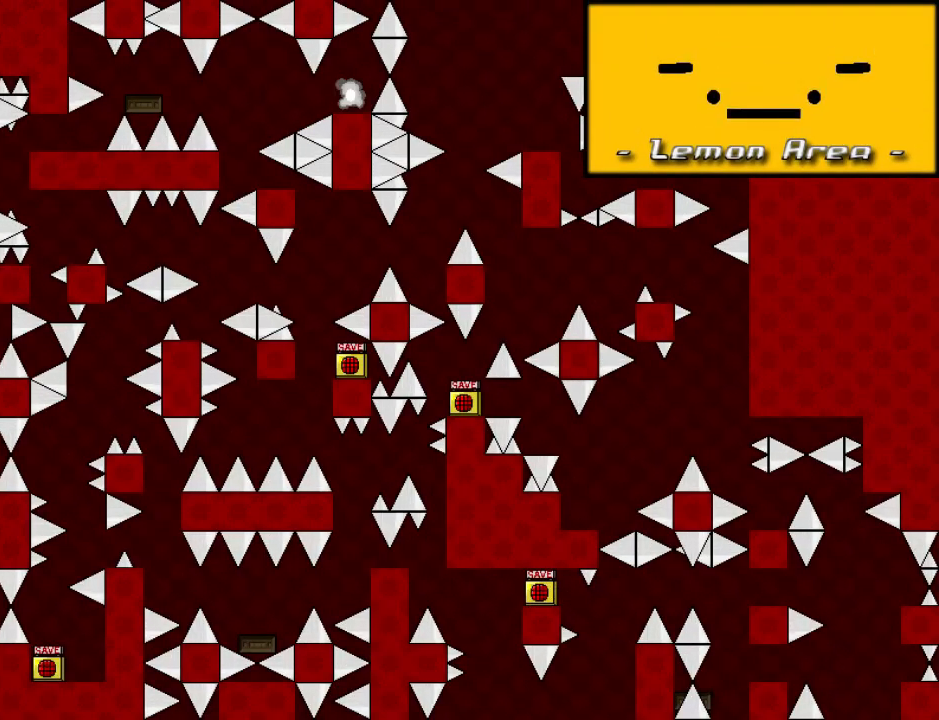
{"keys": ["right"], "events": [[80, "right", "up"], [80, "shift_l", "up"], [140, "r", "down"], [200, "r", "up"], [200, "right", "down"]]}
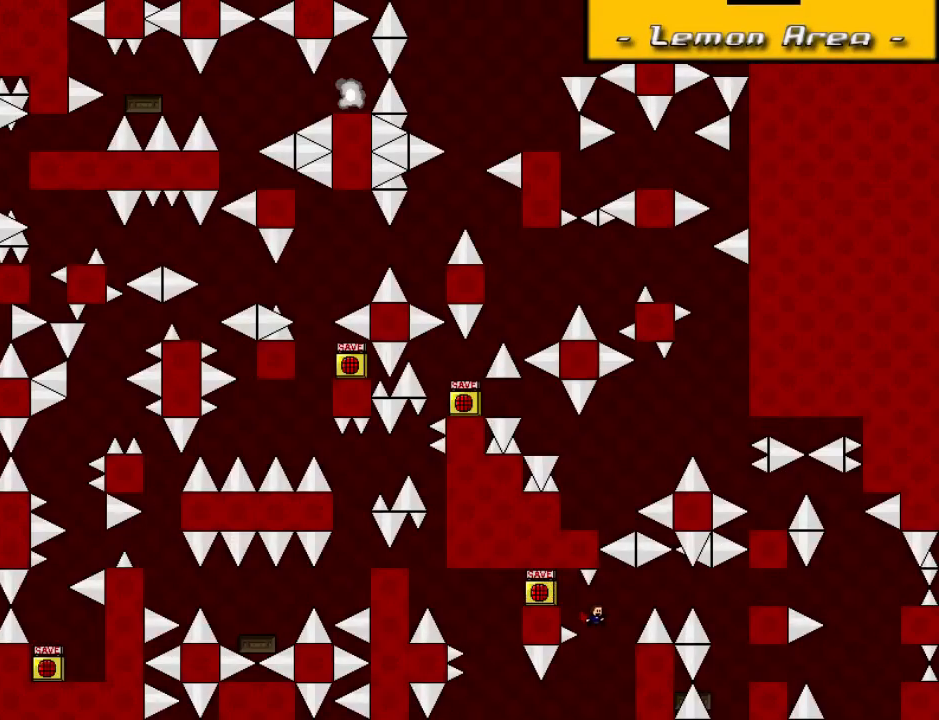
{"keys": ["right"], "events": [[80, "shift_l", "down"], [400, "shift_l", "up"]]}
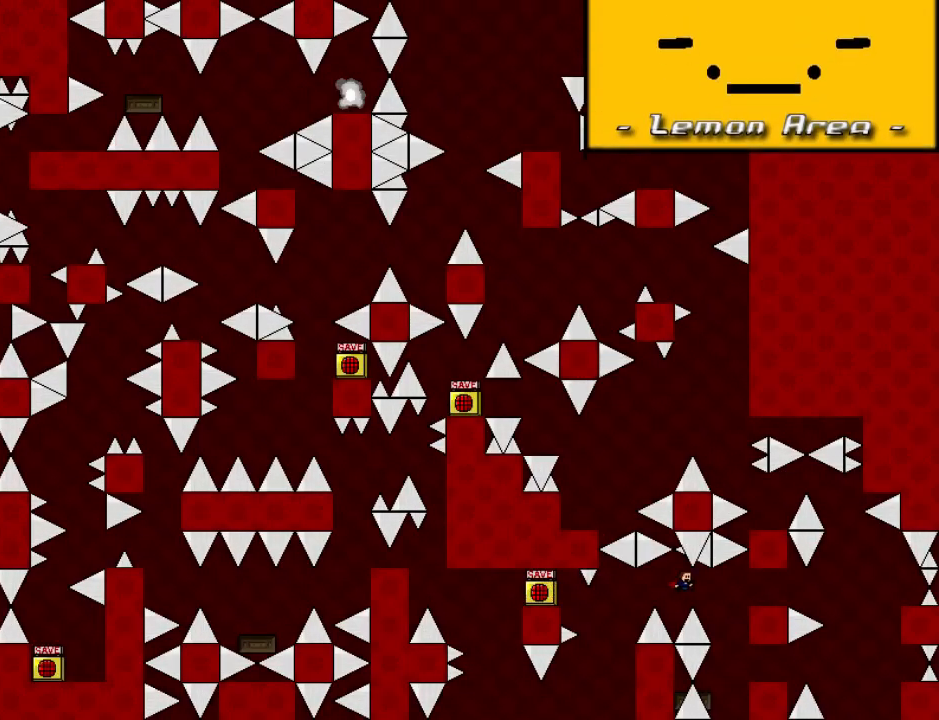
{"keys": ["right"], "events": [[260, "right", "up"], [280, "left", "down"], [340, "left", "up"], [380, "shift_l", "down"], [420, "right", "down"], [480, "shift_l", "up"]]}
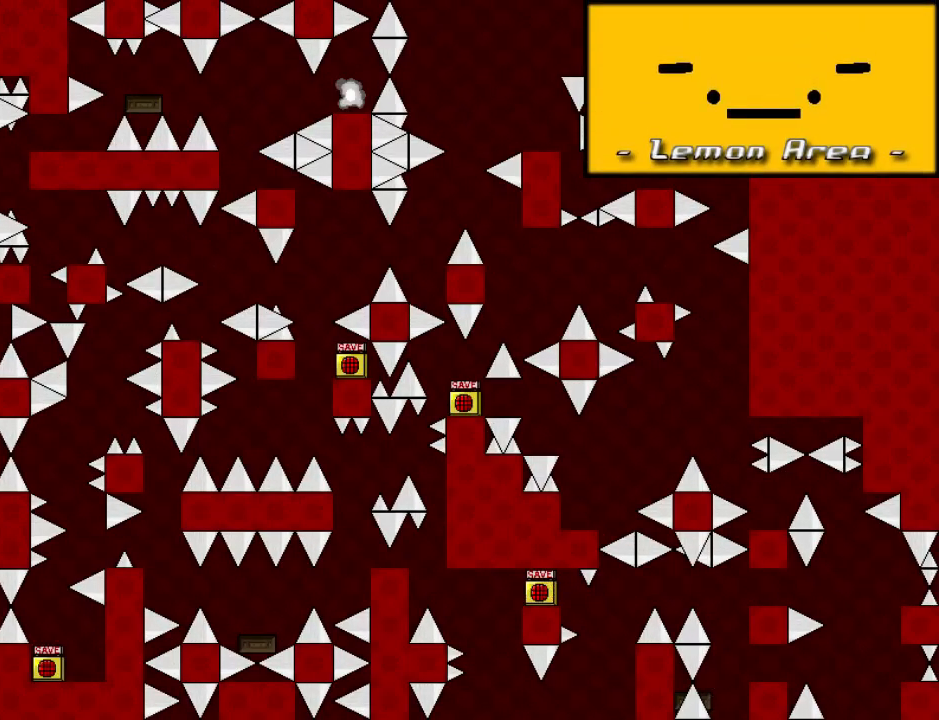
{"keys": ["right"], "events": [[160, "r", "down"], [200, "r", "up"]]}
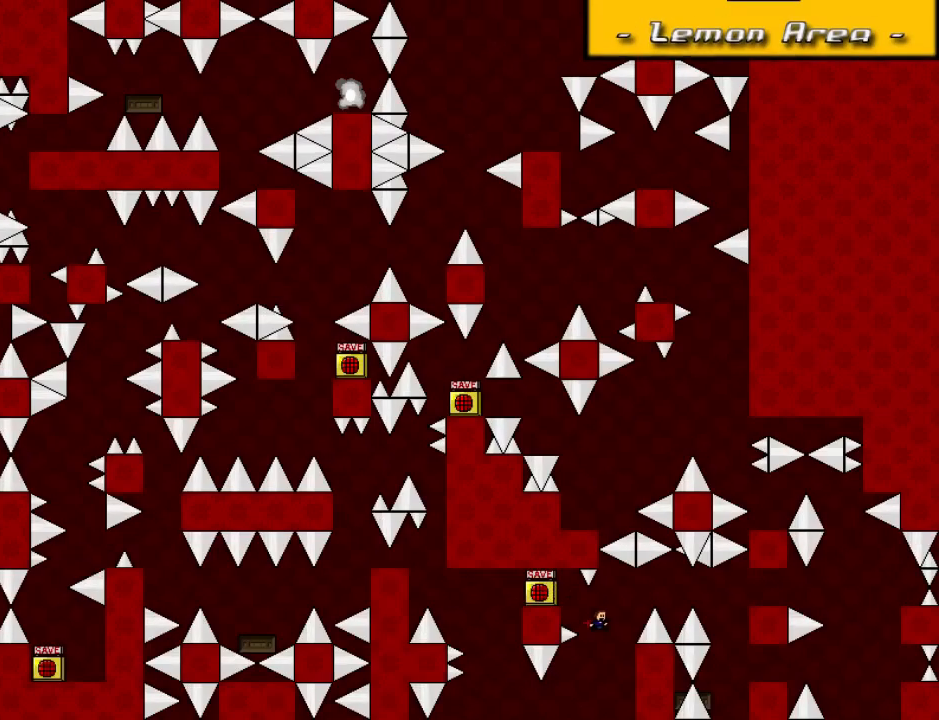
{"keys": ["r", "right"], "events": [[100, "shift_l", "down"], [440, "shift_l", "up"], [500, "r", "down"]]}
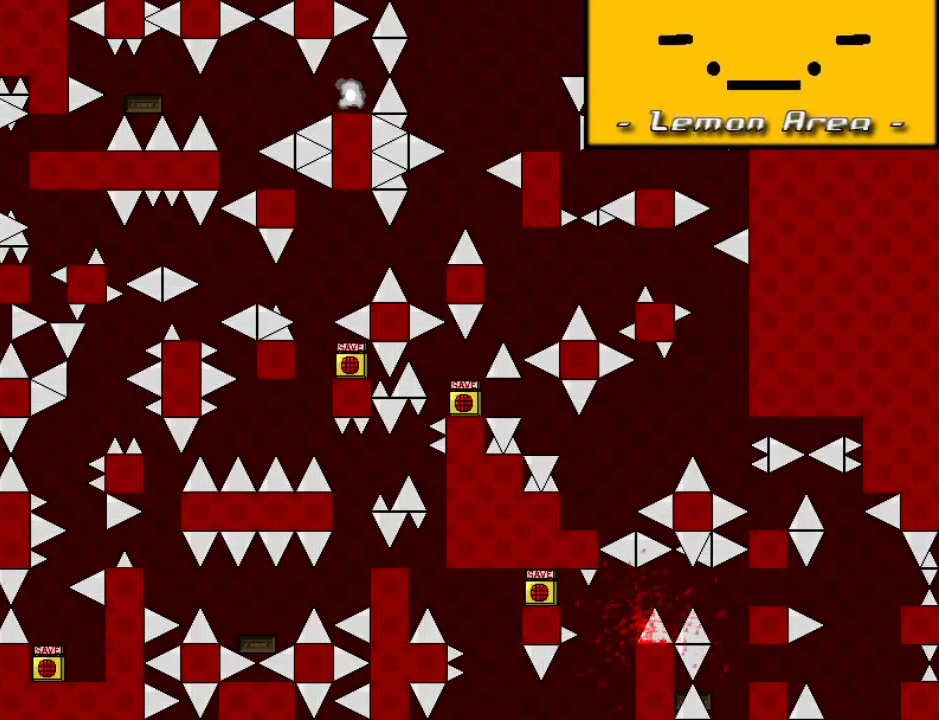
{"keys": ["right", "shift_l"], "events": [[80, "r", "up"], [440, "shift_l", "down"]]}
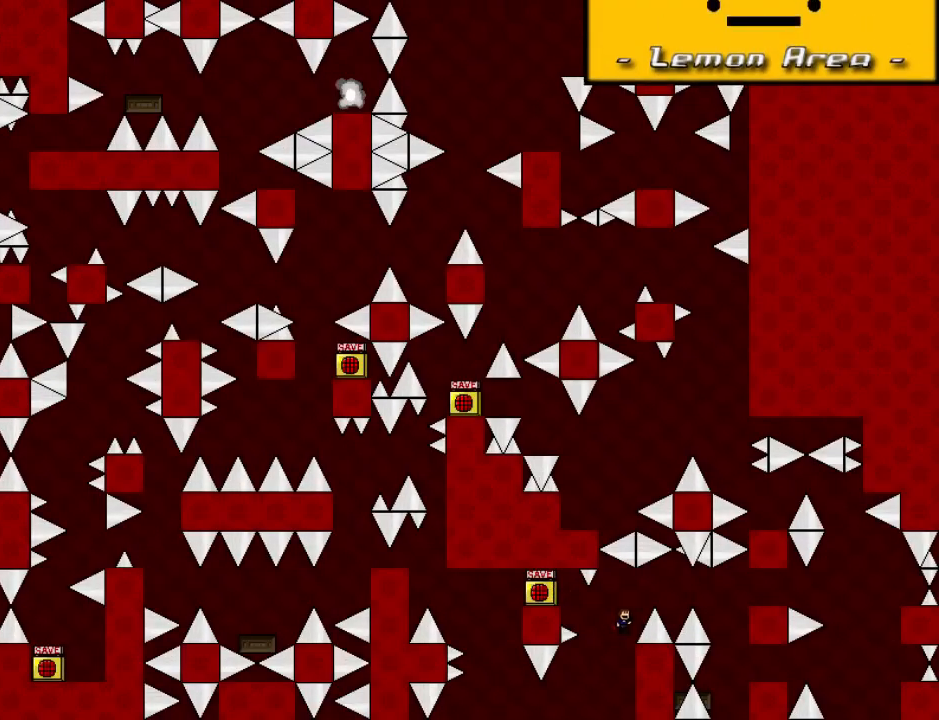
{"keys": ["right"], "events": [[220, "shift_l", "up"]]}
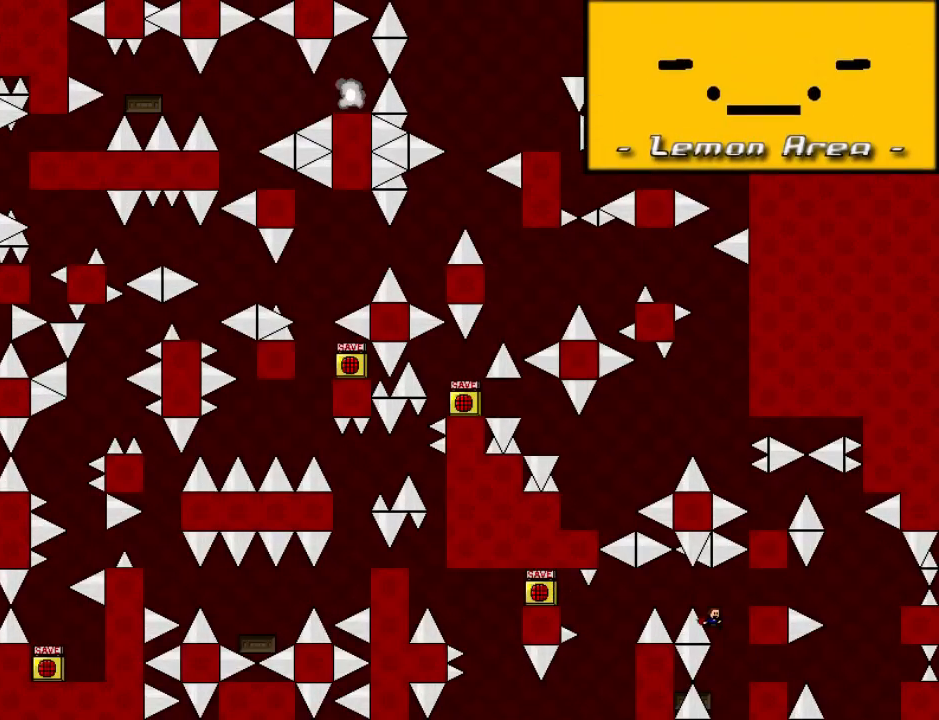
{"keys": ["right", "shift_l"], "events": [[60, "right", "up"], [100, "left", "down"], [140, "left", "up"], [200, "right", "down"], [200, "shift_l", "down"], [280, "shift_l", "up"], [340, "shift_l", "down"]]}
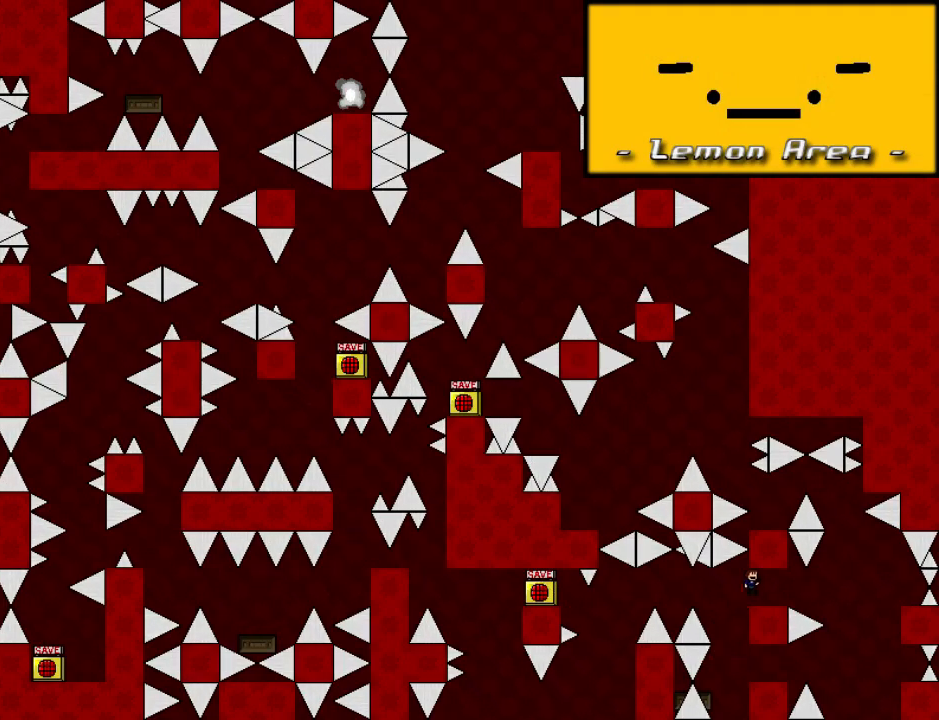
{"keys": ["shift_l"], "events": [[200, "right", "up"]]}
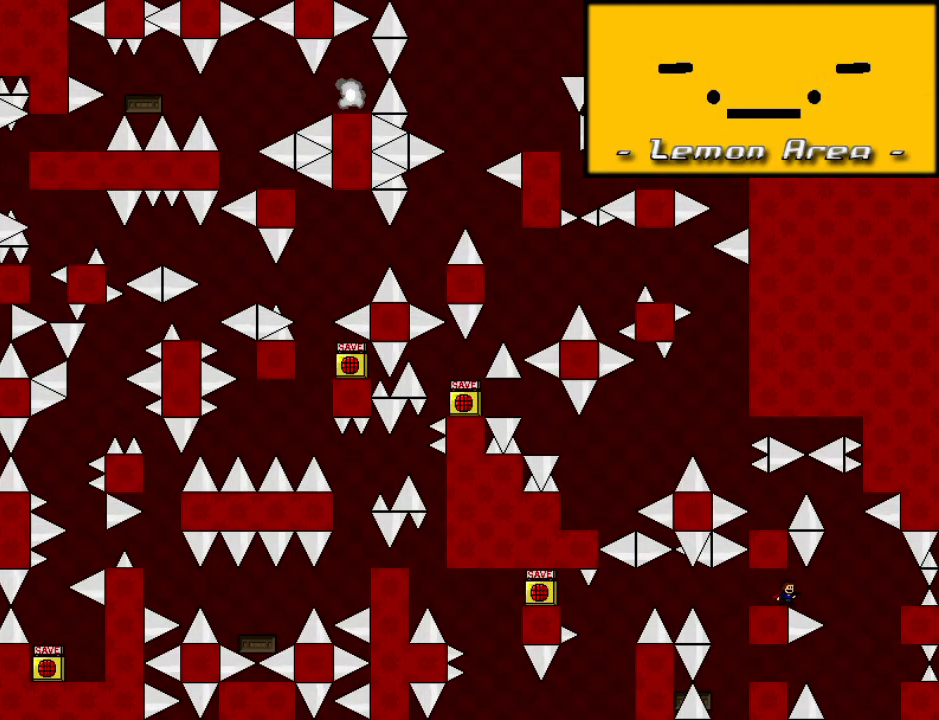
{"keys": ["right", "shift_l"], "events": [[120, "right", "down"], [120, "shift_l", "up"], [120, "shift_r", "down"], [180, "shift_r", "up"], [440, "shift_l", "down"]]}
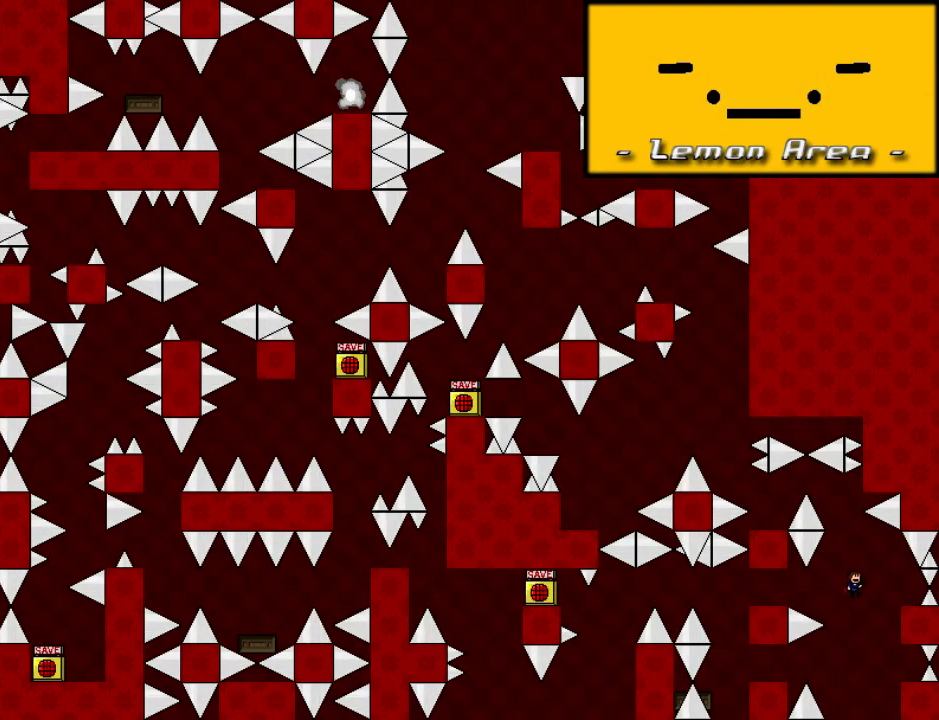
{"keys": ["left"], "events": [[20, "shift_l", "up"], [240, "right", "up"], [340, "left", "down"], [360, "shift_l", "down"], [440, "shift_l", "up"]]}
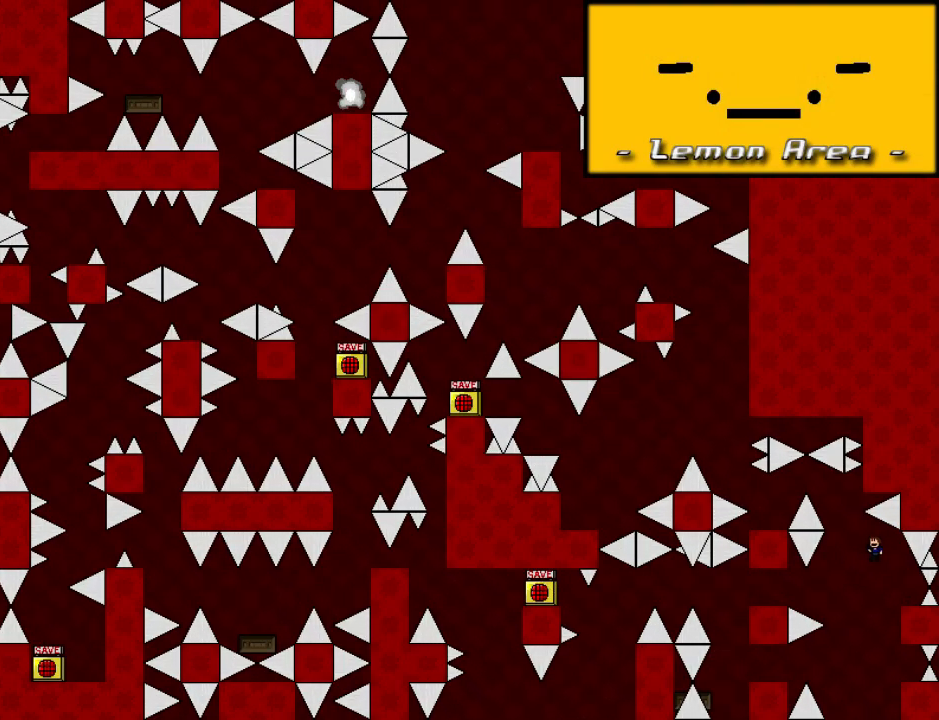
{"keys": ["left"], "events": [[80, "shift_l", "down"], [300, "left", "up"], [360, "left", "down"], [400, "shift_l", "up"]]}
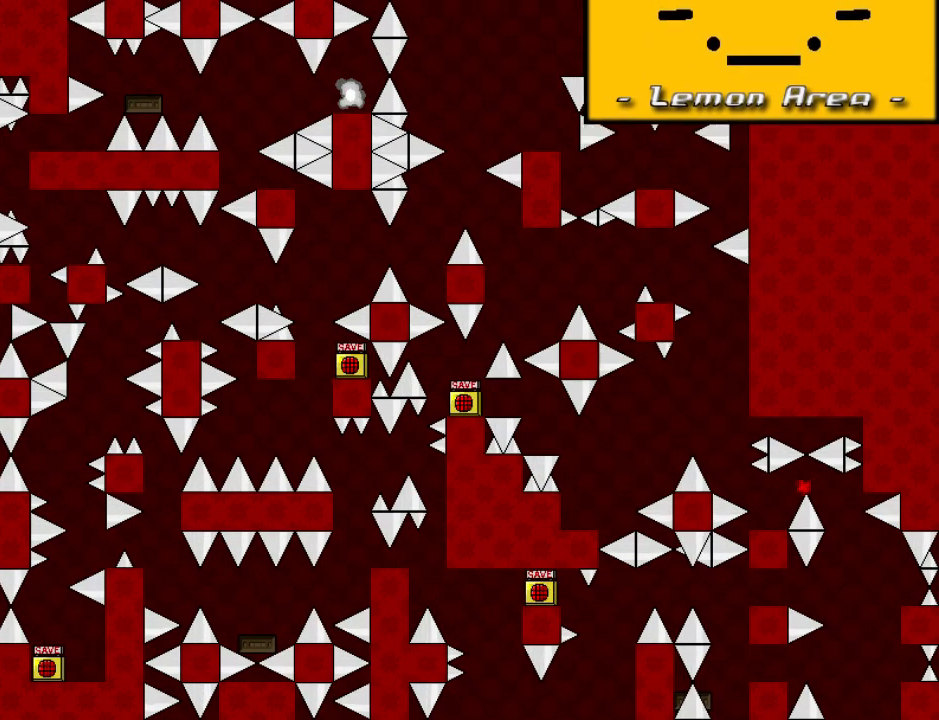
{"keys": ["right"], "events": [[120, "left", "up"], [360, "r", "down"], [420, "r", "up"], [420, "right", "down"]]}
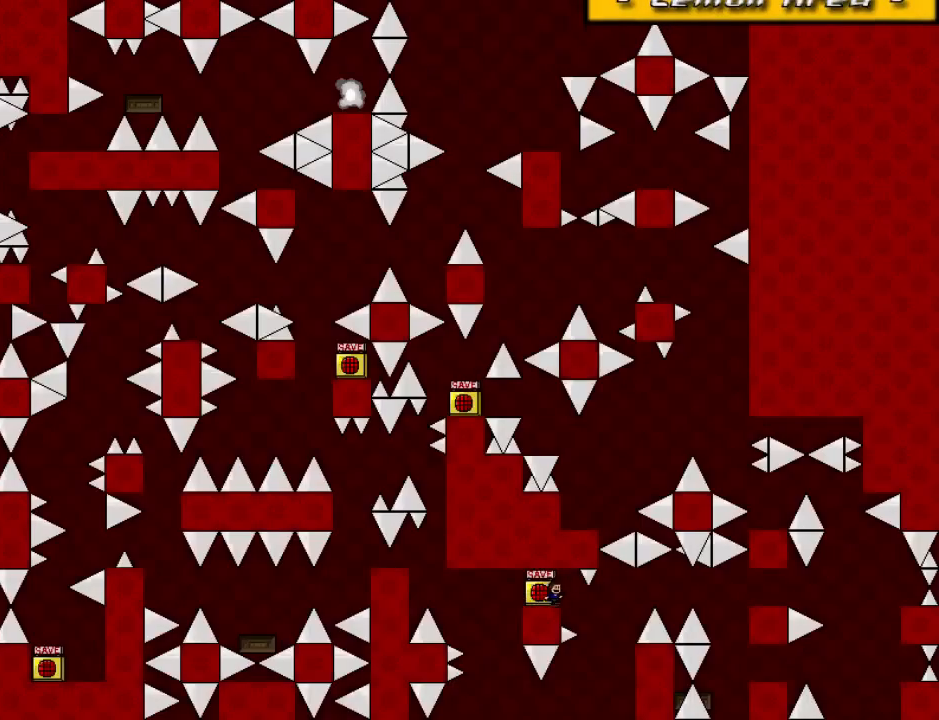
{"keys": ["right", "shift_l"], "events": [[360, "shift_l", "down"]]}
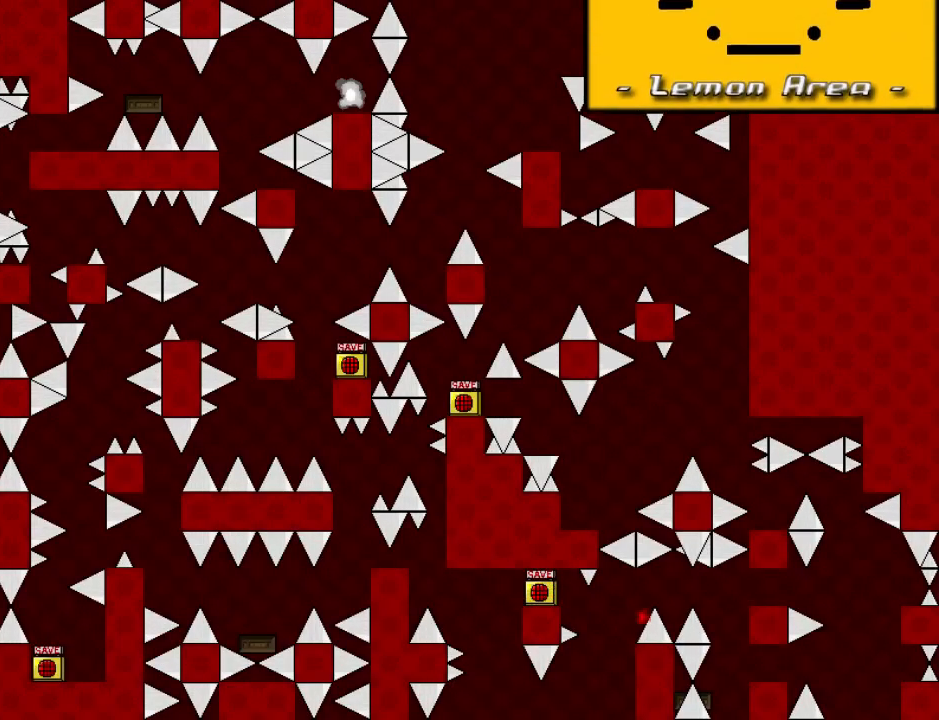
{"keys": ["right"], "events": [[220, "shift_l", "up"], [280, "r", "down"], [340, "r", "up"]]}
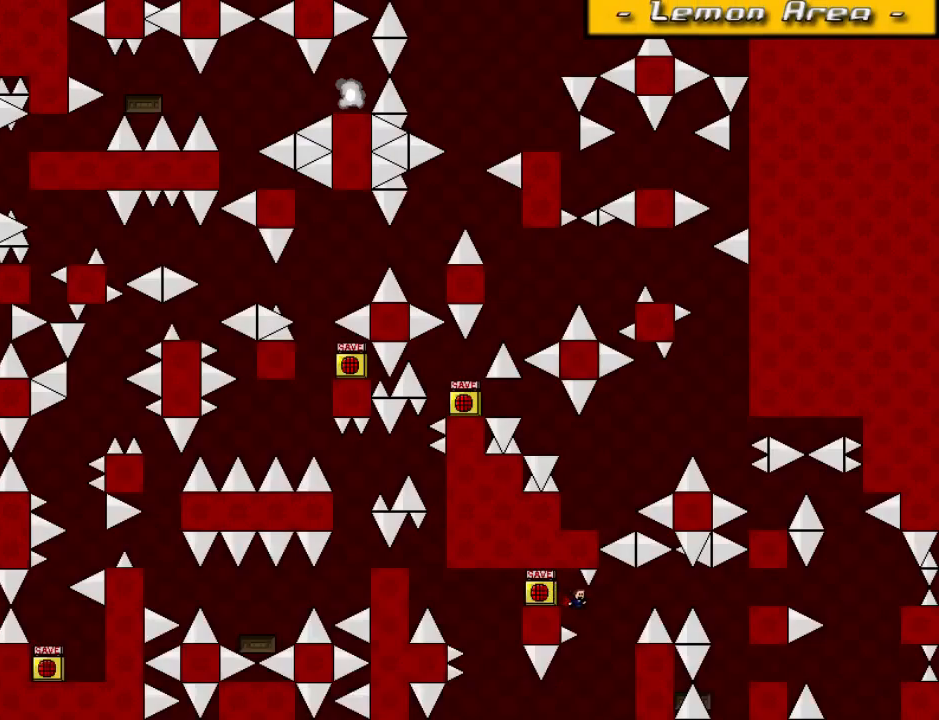
{"keys": ["right", "shift_l"], "events": [[160, "shift_l", "down"]]}
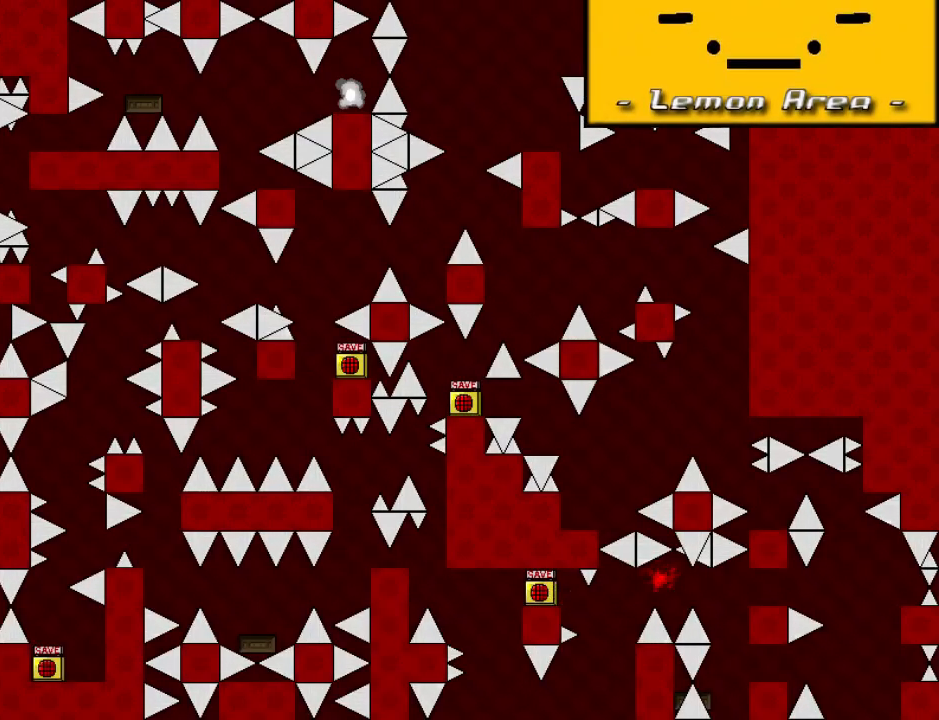
{"keys": ["right"], "events": [[20, "shift_l", "up"], [260, "r", "down"], [340, "r", "up"]]}
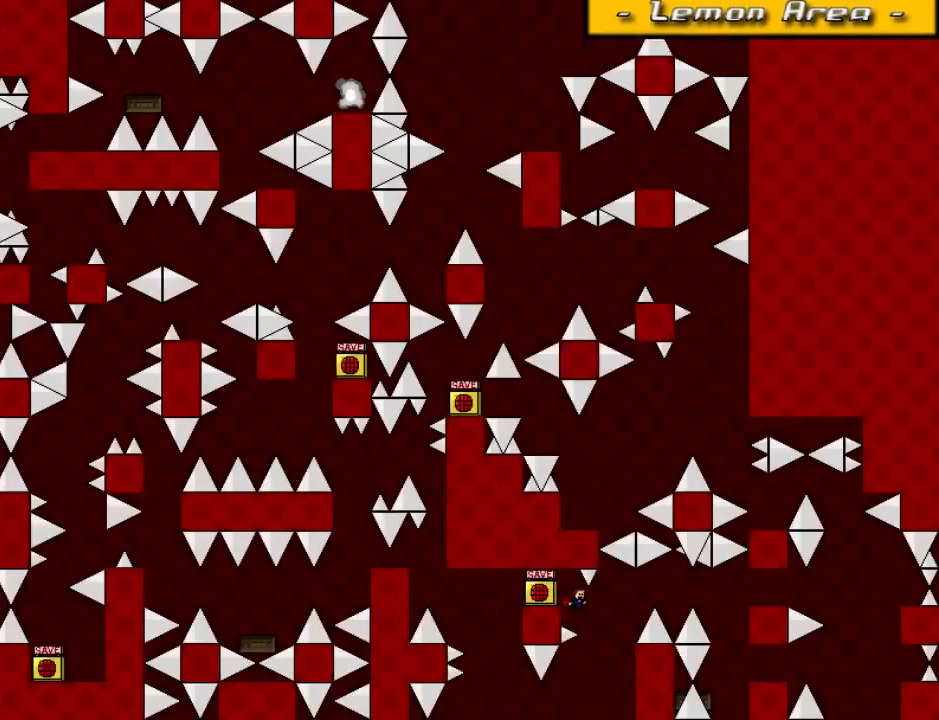
{"keys": ["right"], "events": [[180, "shift_l", "down"], [480, "shift_l", "up"]]}
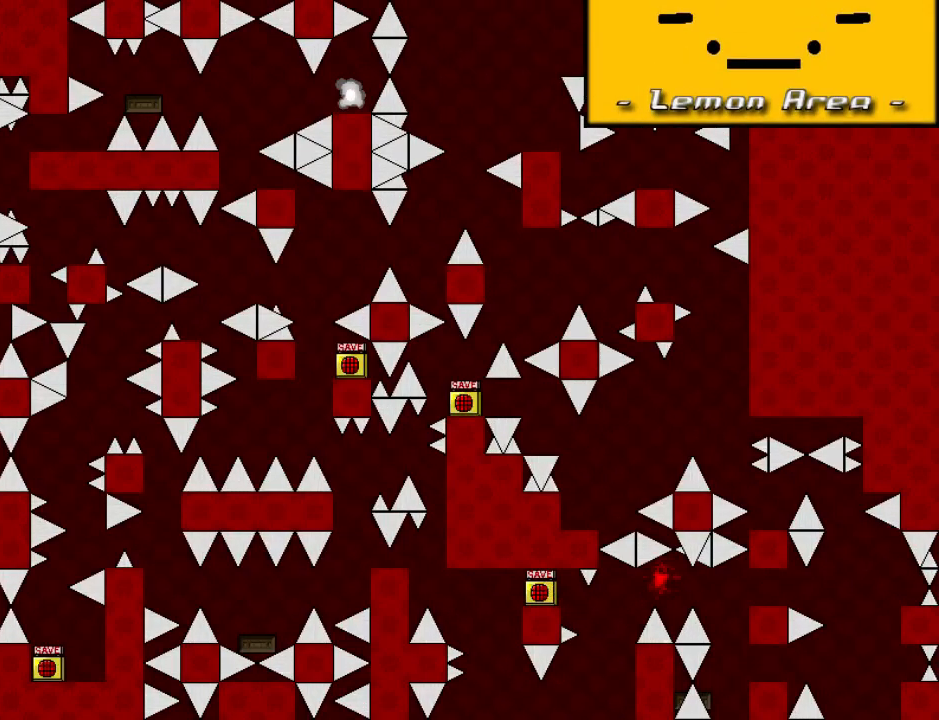
{"keys": ["right"], "events": [[260, "r", "down"], [340, "r", "up"]]}